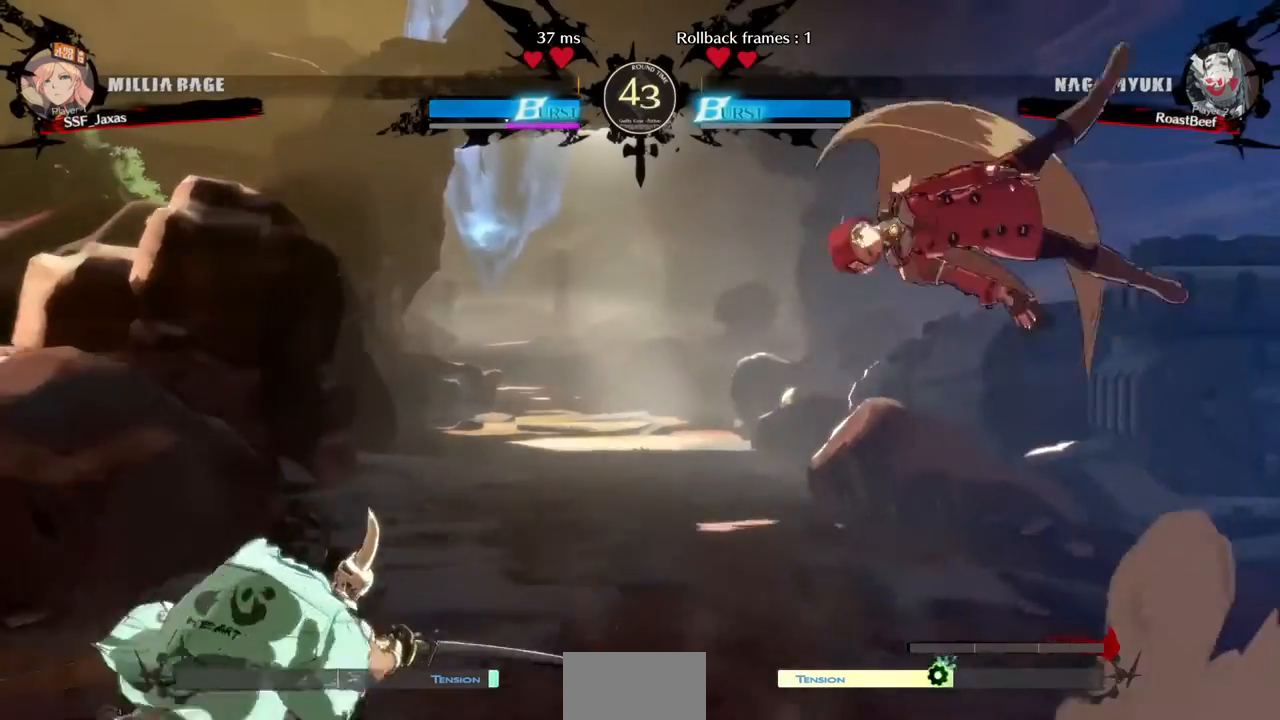
Gameplay with a controller (arcade stick); each line is a JSON object with the inputs held at the frame after it (dt_ms = milliseconds from this image to that frame). "events" lists button and stick changes between this image and that frame as [ms after this image, input, new state], when the widget could be followed in between. Not read: HOME L3 R3 SELECT START other_buttons.
{"dt_ms": 520, "buttons": [], "events": [[80, "DPAD_LEFT", "down"], [80, "R1", "down"], [240, "R1", "up"], [280, "DPAD_LEFT", "up"]]}
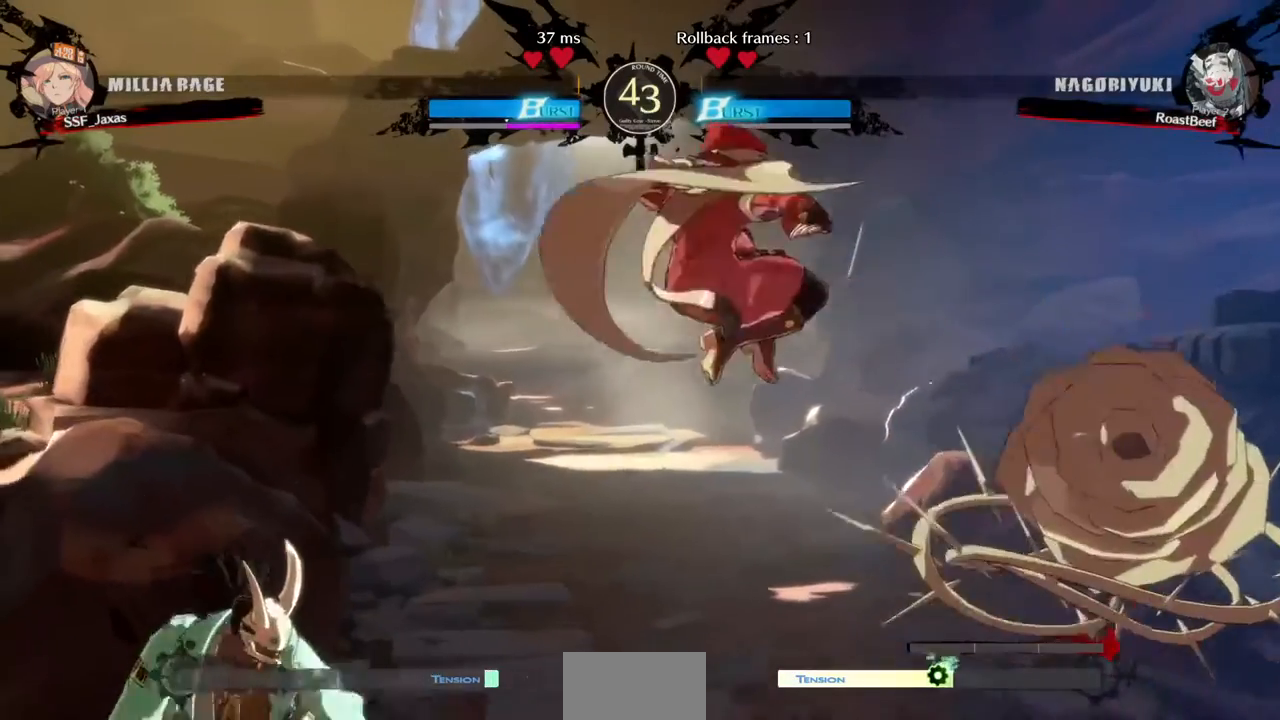
{"dt_ms": 480, "buttons": [], "events": [[80, "TRIANGLE", "down"], [120, "DPAD_RIGHT", "down"], [200, "DPAD_DOWN", "down"], [200, "TRIANGLE", "up"], [440, "DPAD_DOWN", "up"], [440, "DPAD_RIGHT", "up"]]}
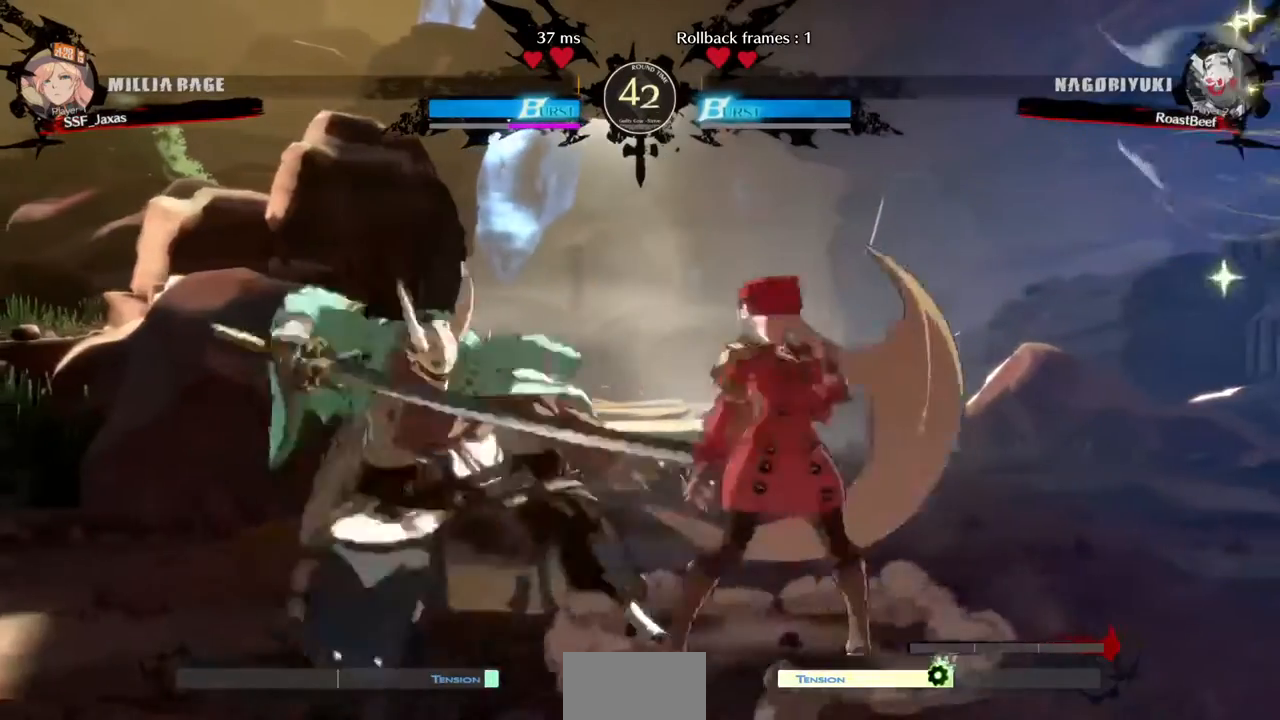
{"dt_ms": 520, "buttons": [], "events": [[80, "DPAD_LEFT", "down"], [240, "R2", "down"], [360, "DPAD_LEFT", "up"], [360, "R2", "up"]]}
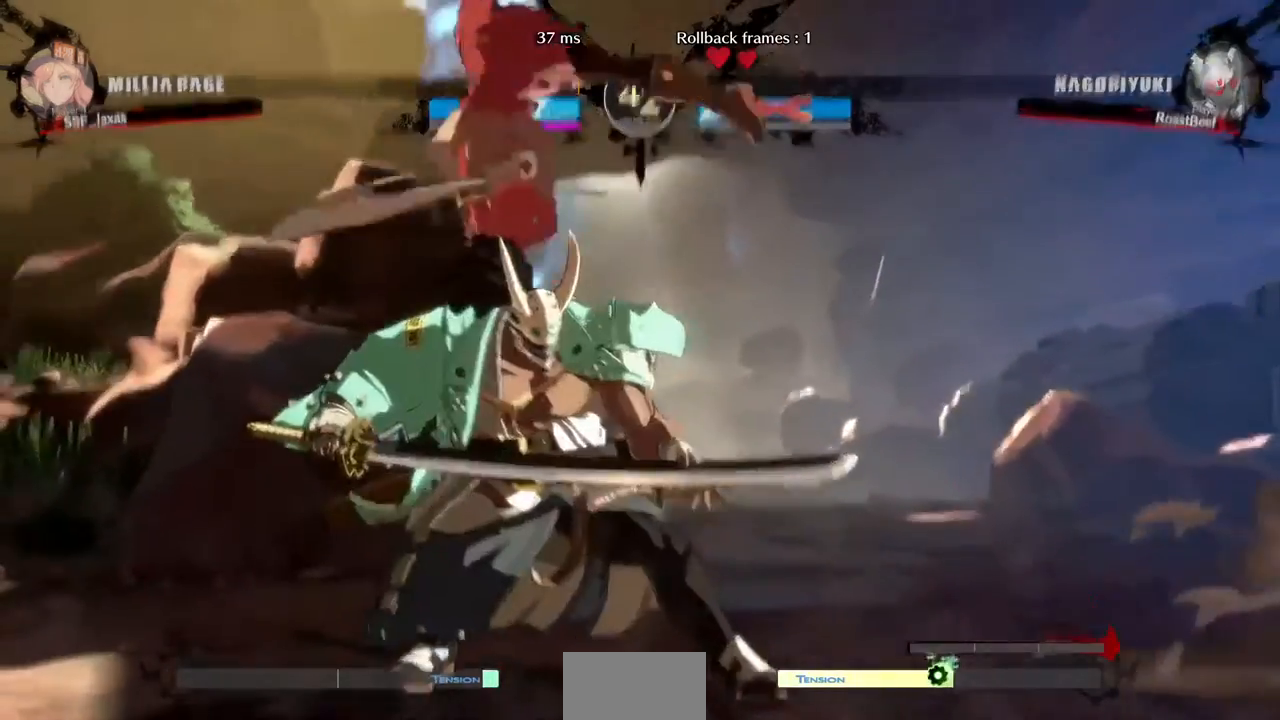
{"dt_ms": 480, "buttons": [], "events": [[120, "DPAD_LEFT", "down"], [200, "DPAD_UP", "down"], [280, "DPAD_LEFT", "up"], [360, "DPAD_UP", "up"]]}
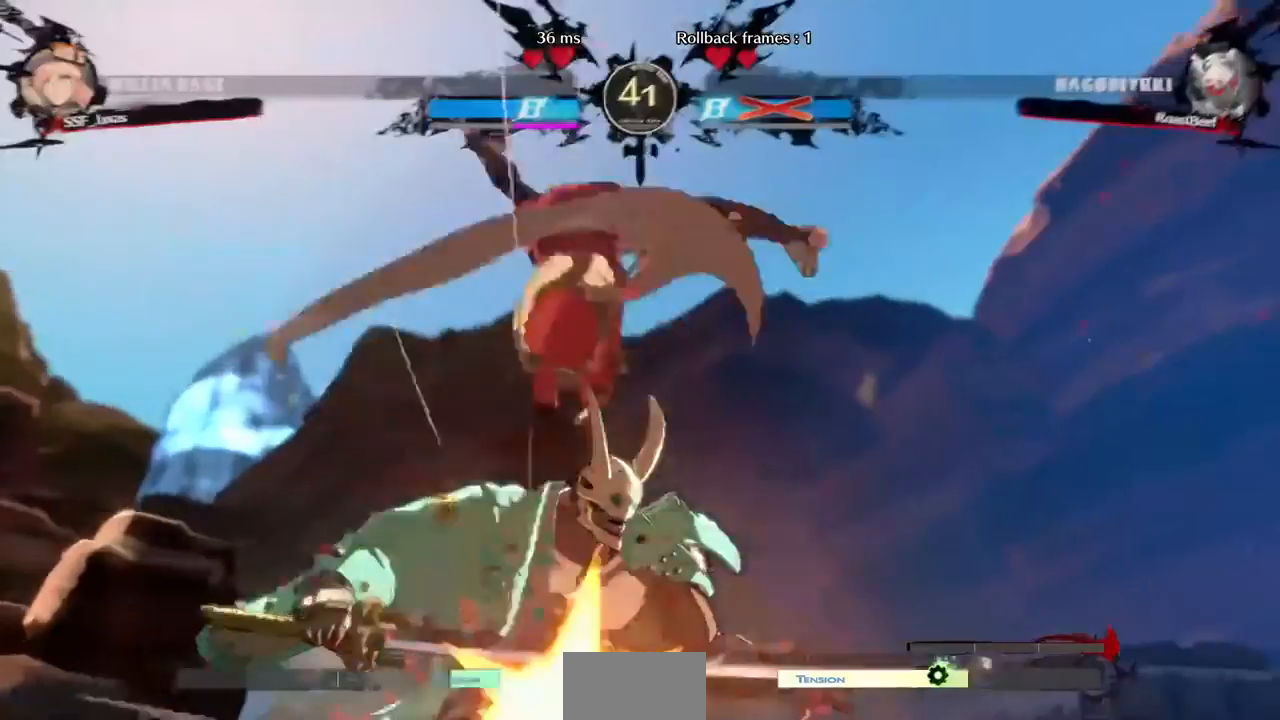
{"dt_ms": 520, "buttons": ["DPAD_UP"], "events": [[240, "DPAD_UP", "down"]]}
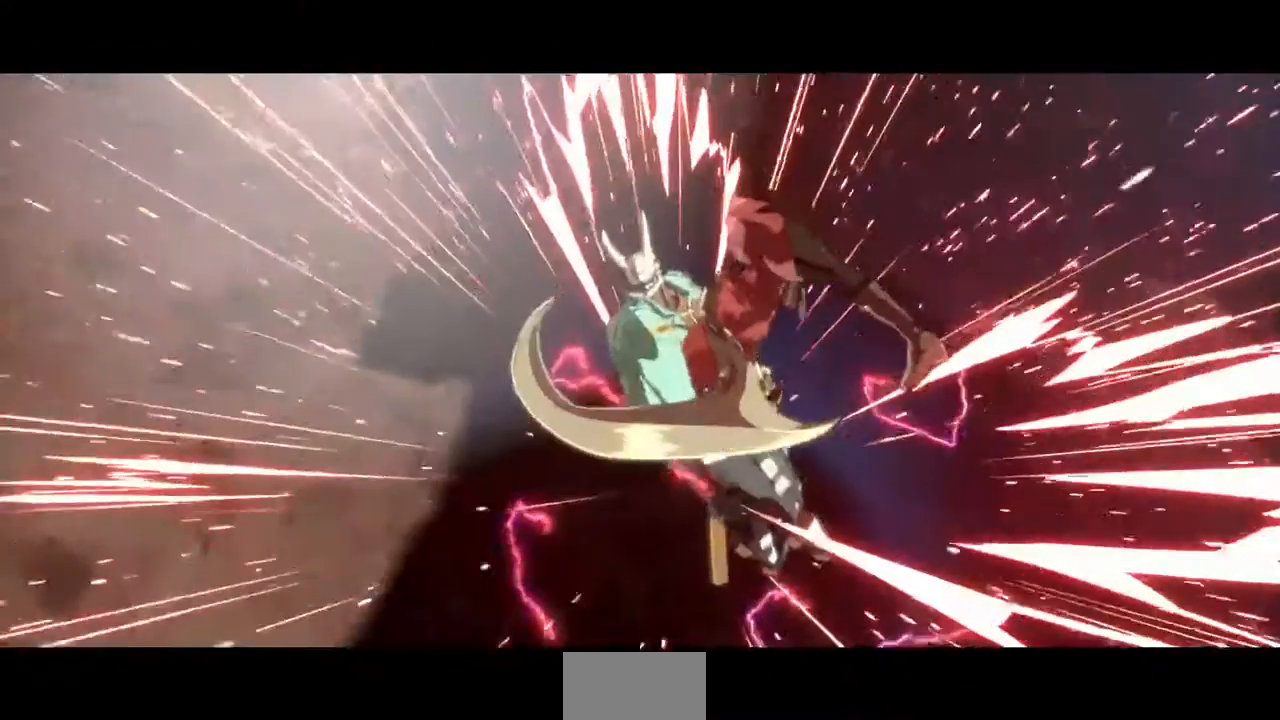
{"dt_ms": 480, "buttons": ["DPAD_UP"], "events": []}
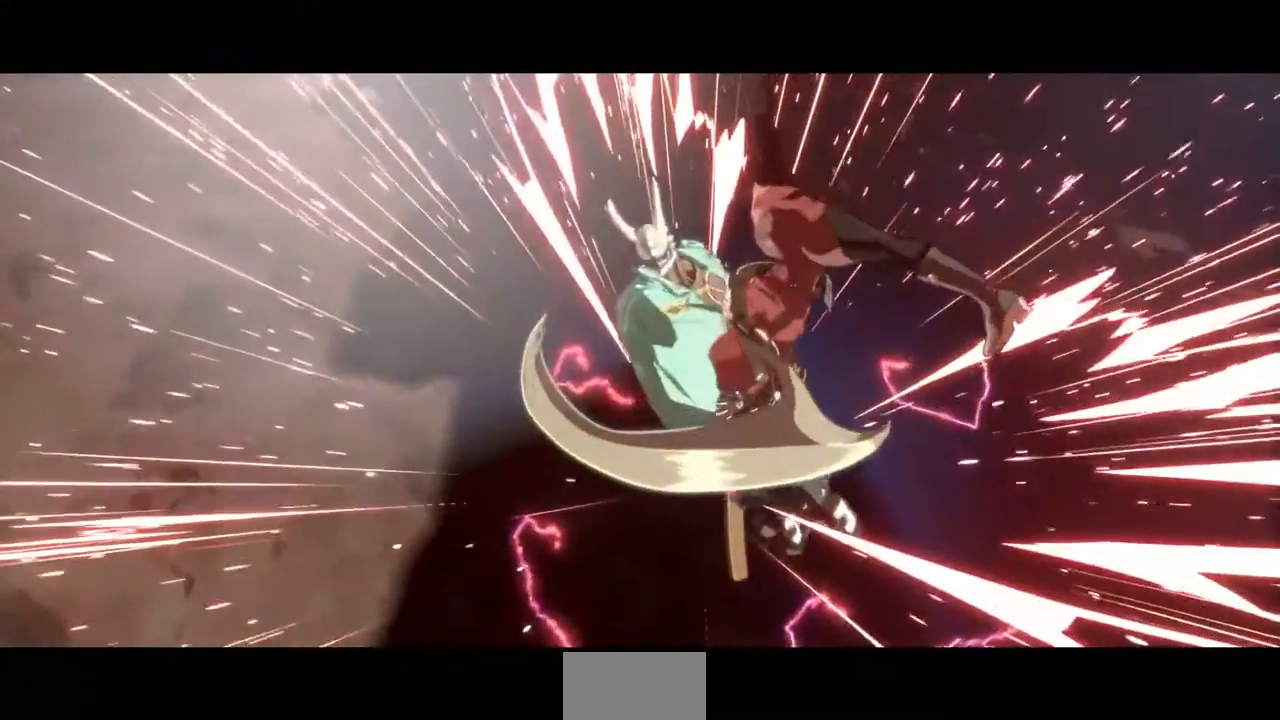
{"dt_ms": 520, "buttons": [], "events": [[40, "CROSS", "down"], [40, "DPAD_UP", "up"], [40, "SQUARE", "down"], [120, "SQUARE", "up"], [160, "CROSS", "up"], [240, "CROSS", "down"], [360, "CROSS", "up"], [440, "CROSS", "down"], [520, "CROSS", "up"]]}
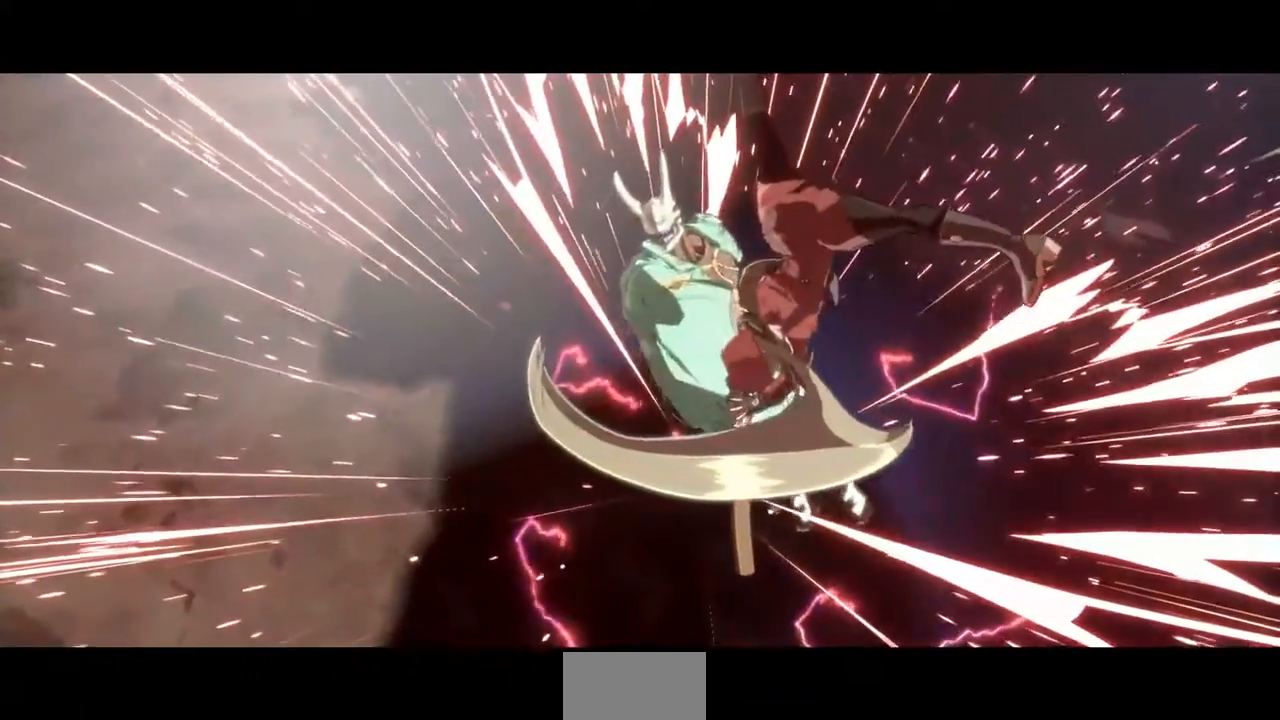
{"dt_ms": 480, "buttons": ["CROSS"], "events": [[120, "CROSS", "down"], [240, "CROSS", "up"], [400, "CROSS", "down"]]}
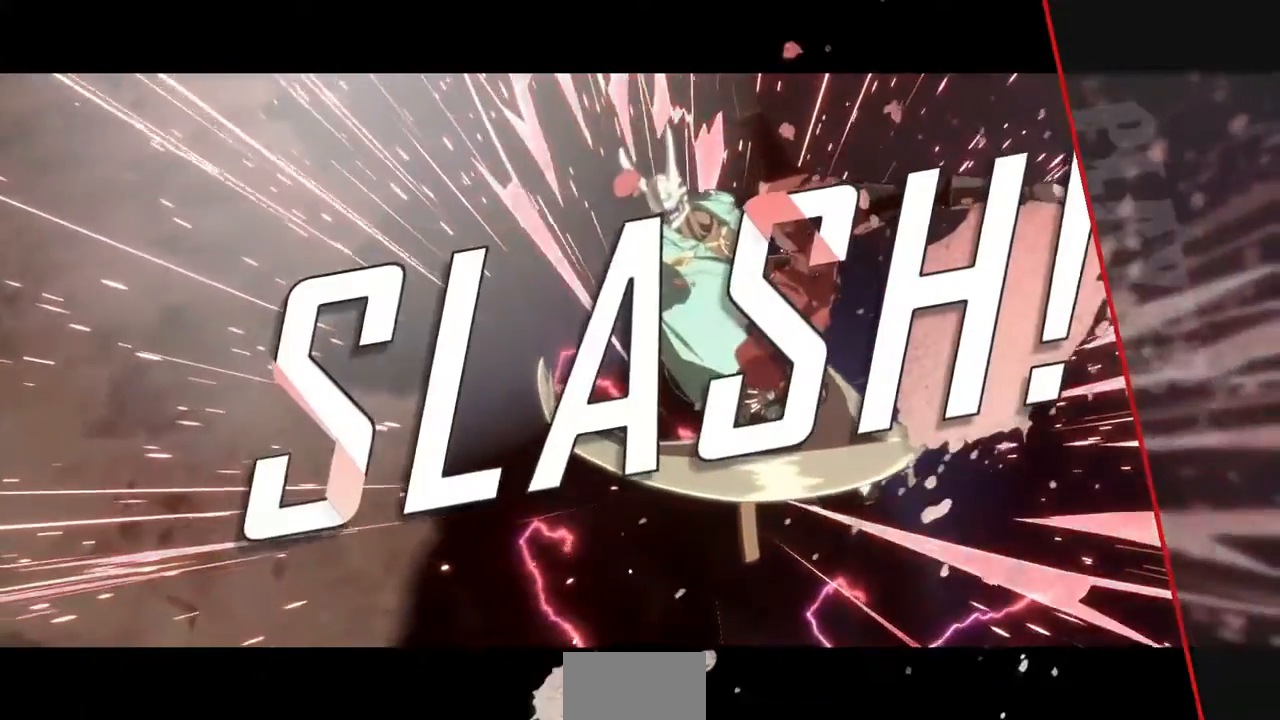
{"dt_ms": 520, "buttons": ["CROSS"], "events": [[40, "CROSS", "up"], [240, "CROSS", "down"], [320, "CROSS", "up"], [480, "CROSS", "down"]]}
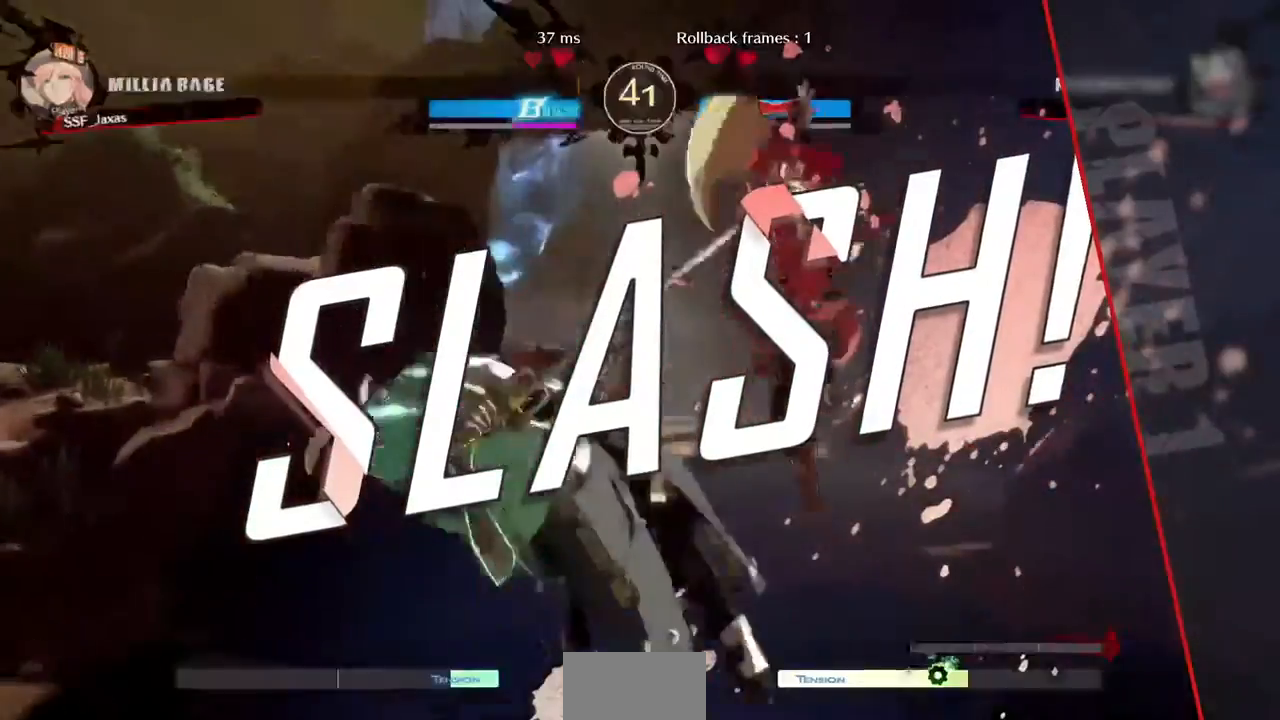
{"dt_ms": 1000, "buttons": [], "events": [[40, "CROSS", "up"], [360, "CROSS", "down"], [440, "CROSS", "up"], [520, "CROSS", "down"], [640, "CROSS", "up"], [720, "CROSS", "down"], [840, "CROSS", "up"], [880, "CROSS", "down"], [960, "CROSS", "up"]]}
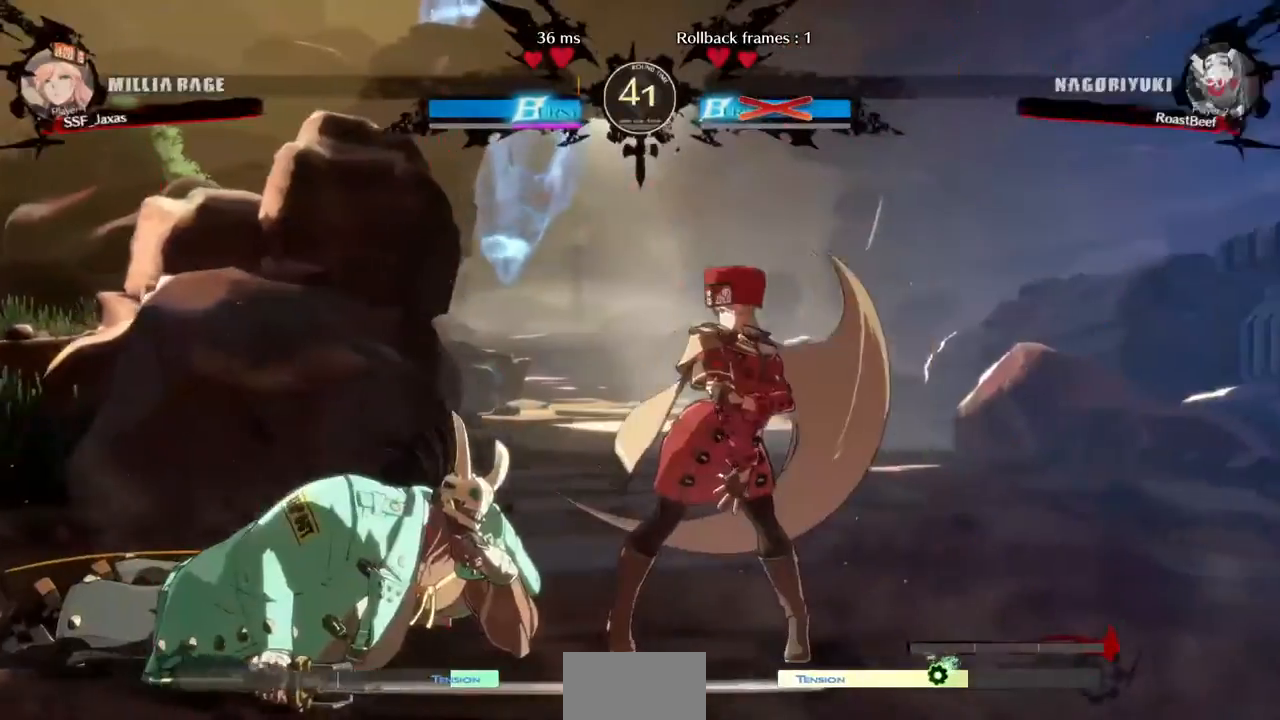
{"dt_ms": 480, "buttons": ["CROSS"], "events": [[400, "CROSS", "down"]]}
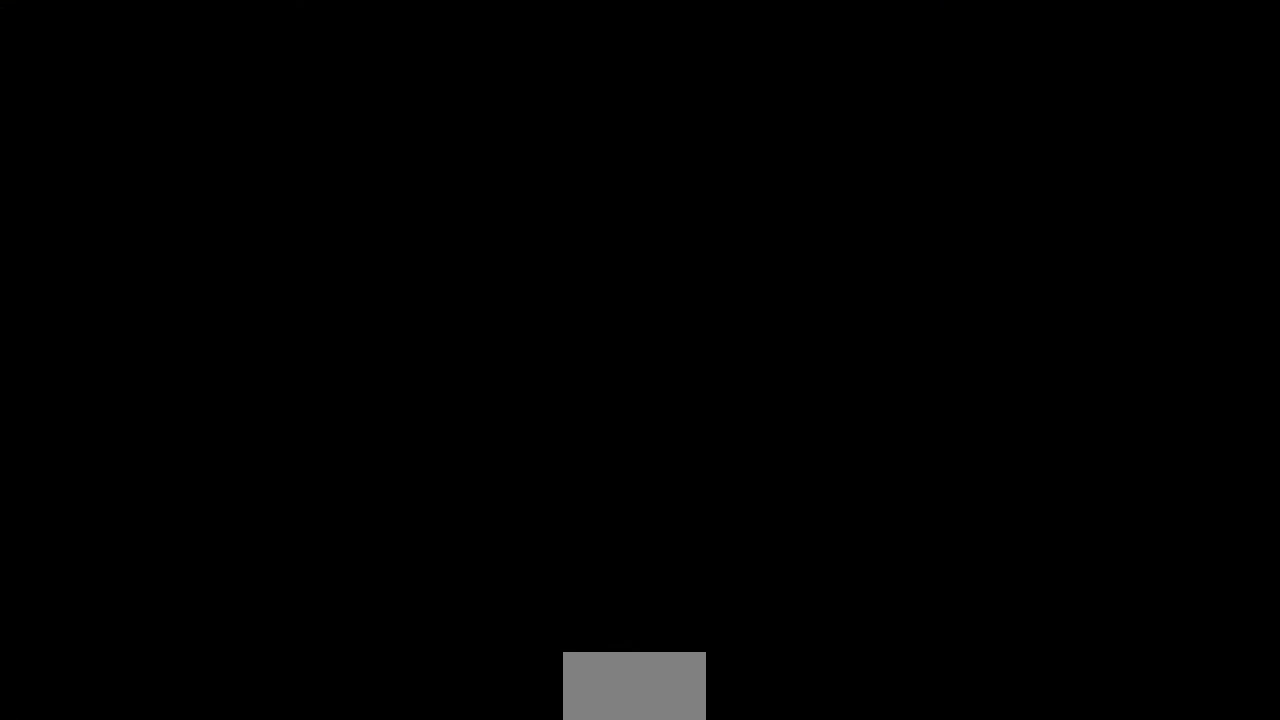
{"dt_ms": 1000, "buttons": ["TRIANGLE", "L1", "R1", "DPAD_DOWN", "DPAD_LEFT"]}
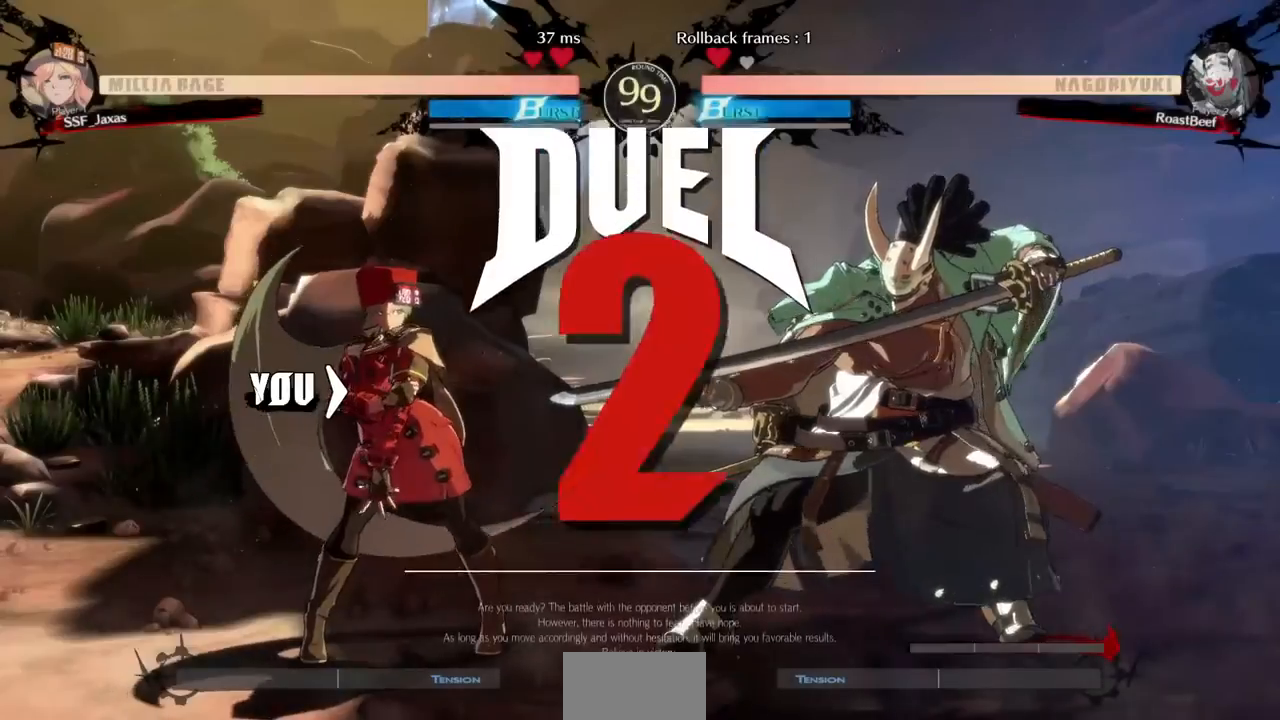
{"dt_ms": 520, "buttons": ["DPAD_LEFT"]}
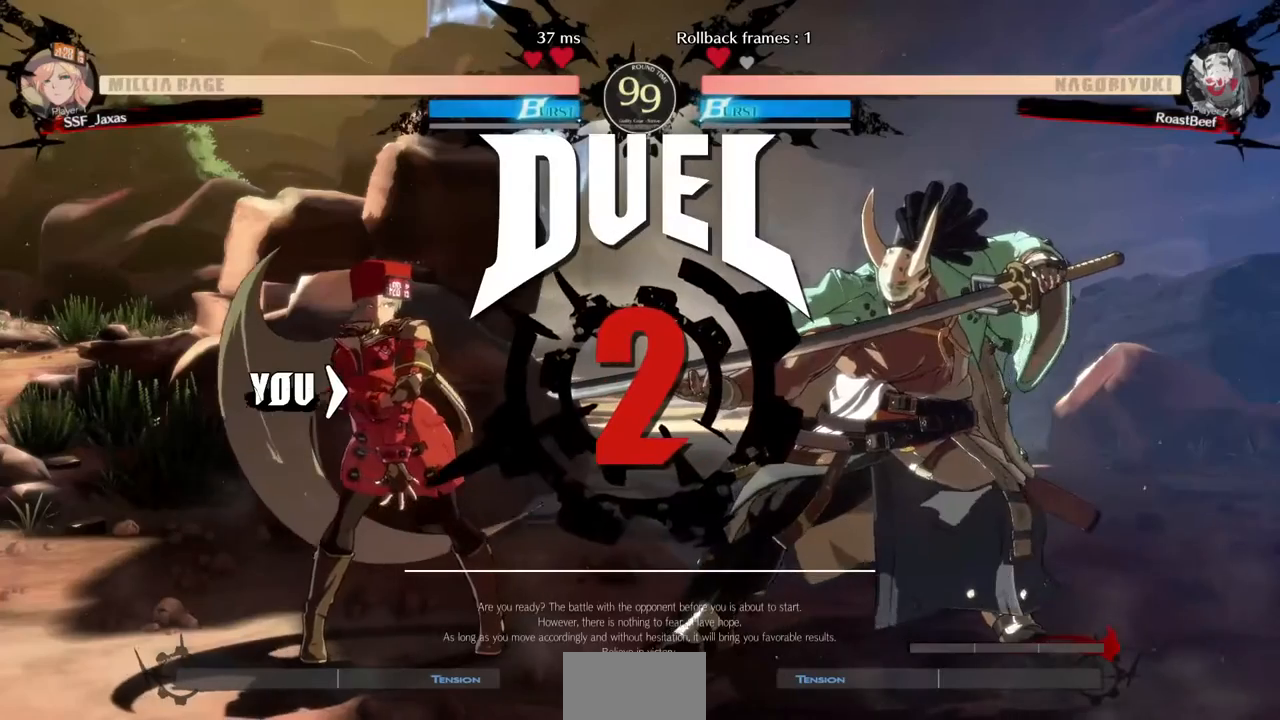
{"dt_ms": 480, "buttons": [], "events": [[40, "DPAD_DOWN", "down"], [40, "DPAD_LEFT", "up"], [120, "DPAD_DOWN", "up"]]}
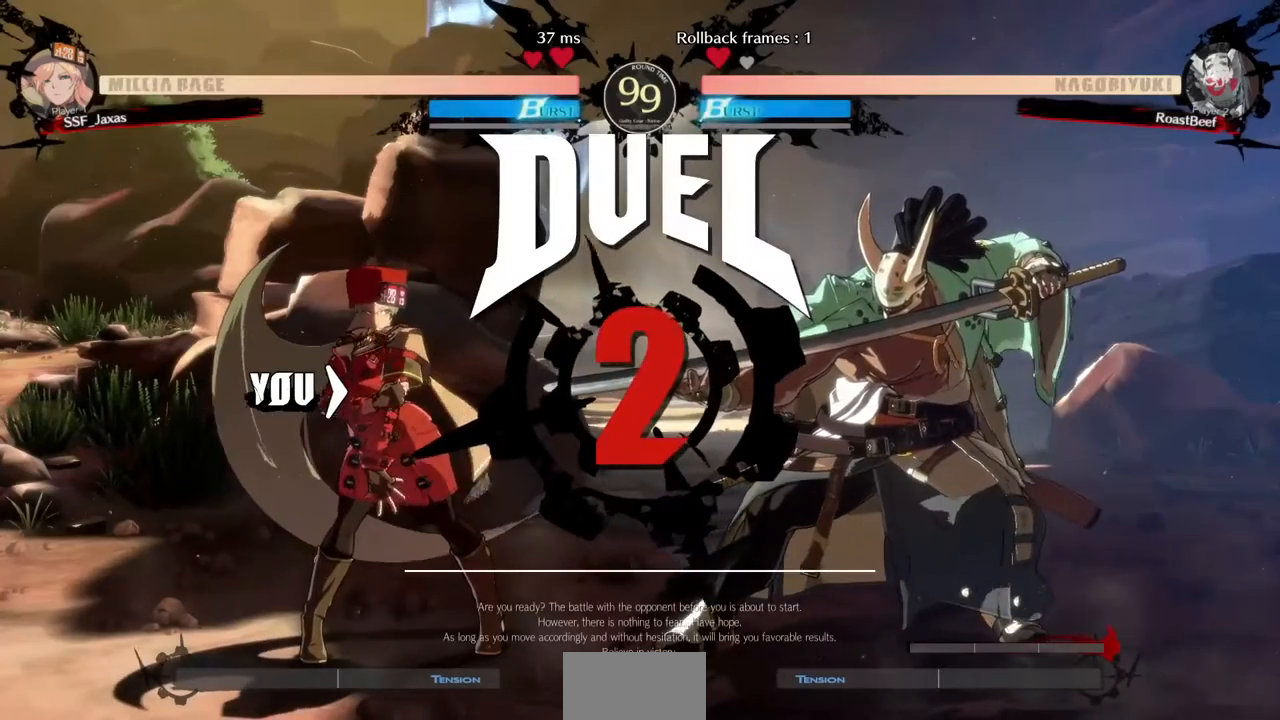
{"dt_ms": 520, "buttons": [], "events": []}
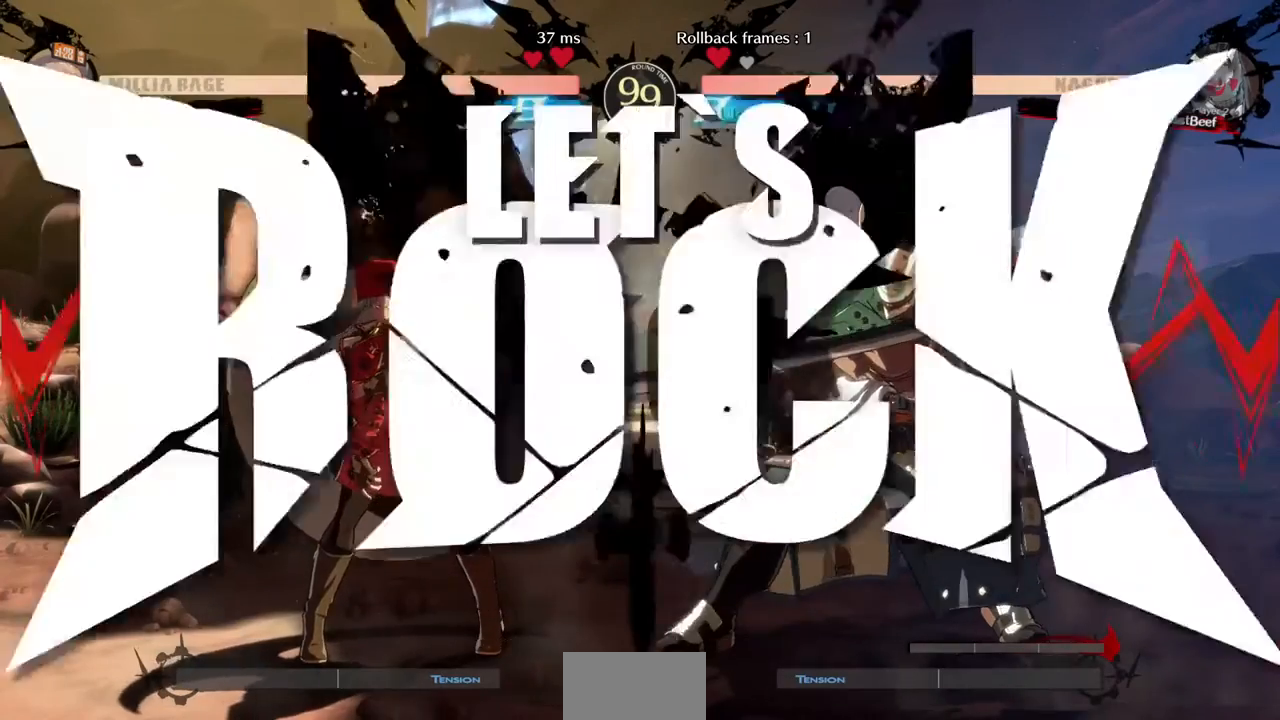
{"dt_ms": 480, "buttons": [], "events": []}
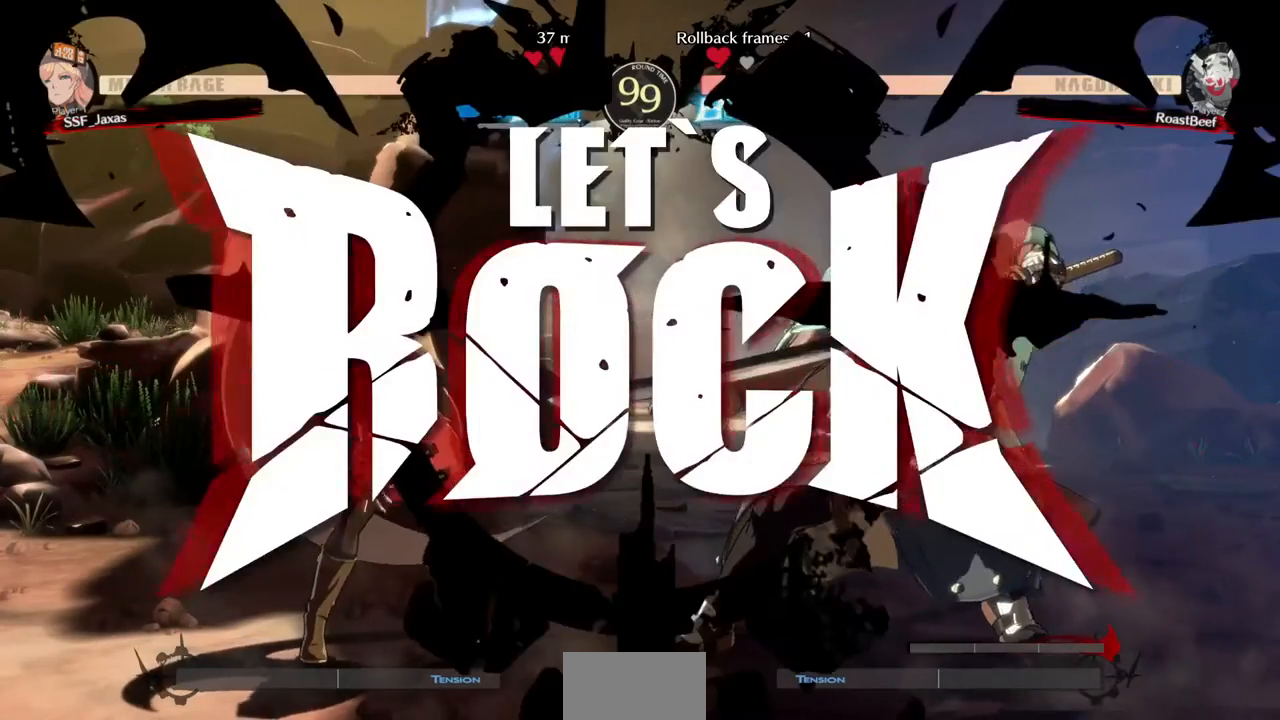
{"dt_ms": 520, "buttons": ["DPAD_DOWN", "DPAD_LEFT"], "events": [[200, "L1", "down"], [240, "DPAD_DOWN", "down"], [240, "DPAD_LEFT", "down"], [240, "L1", "up"], [360, "SQUARE", "down"], [360, "TRIANGLE", "down"], [480, "TRIANGLE", "up"], [520, "SQUARE", "up"]]}
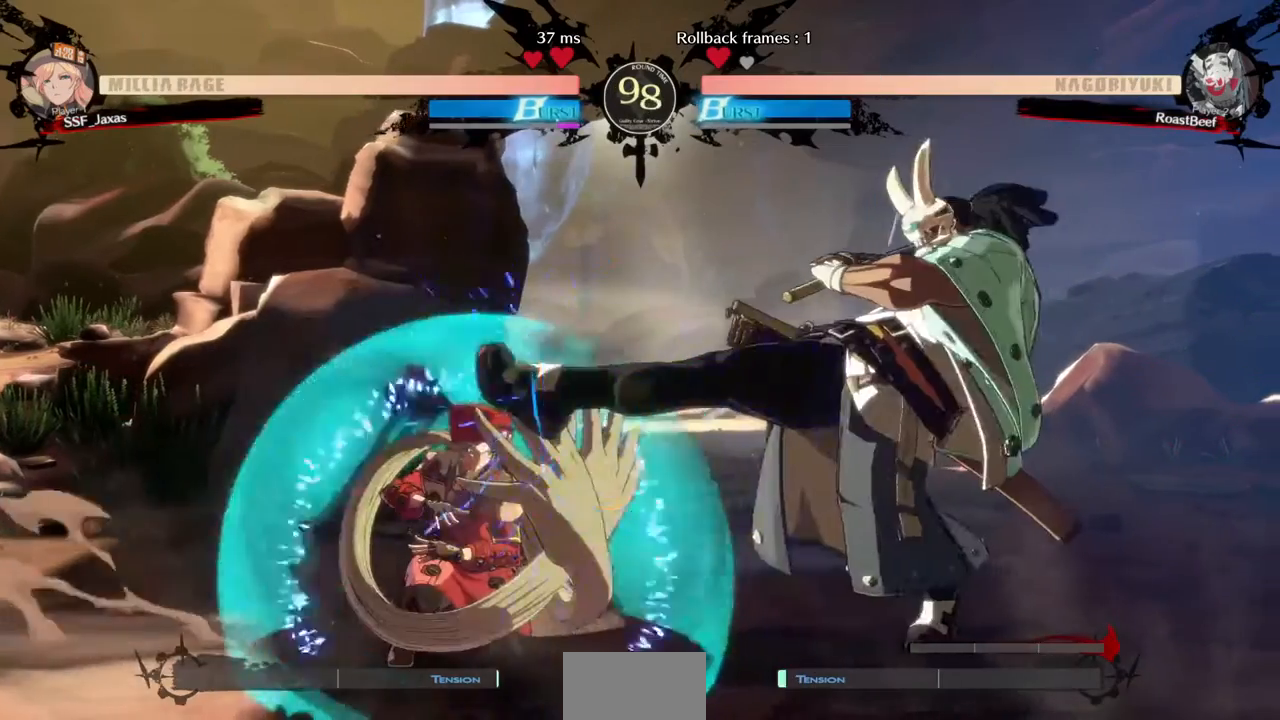
{"dt_ms": 480, "buttons": ["DPAD_DOWN", "DPAD_LEFT"], "events": []}
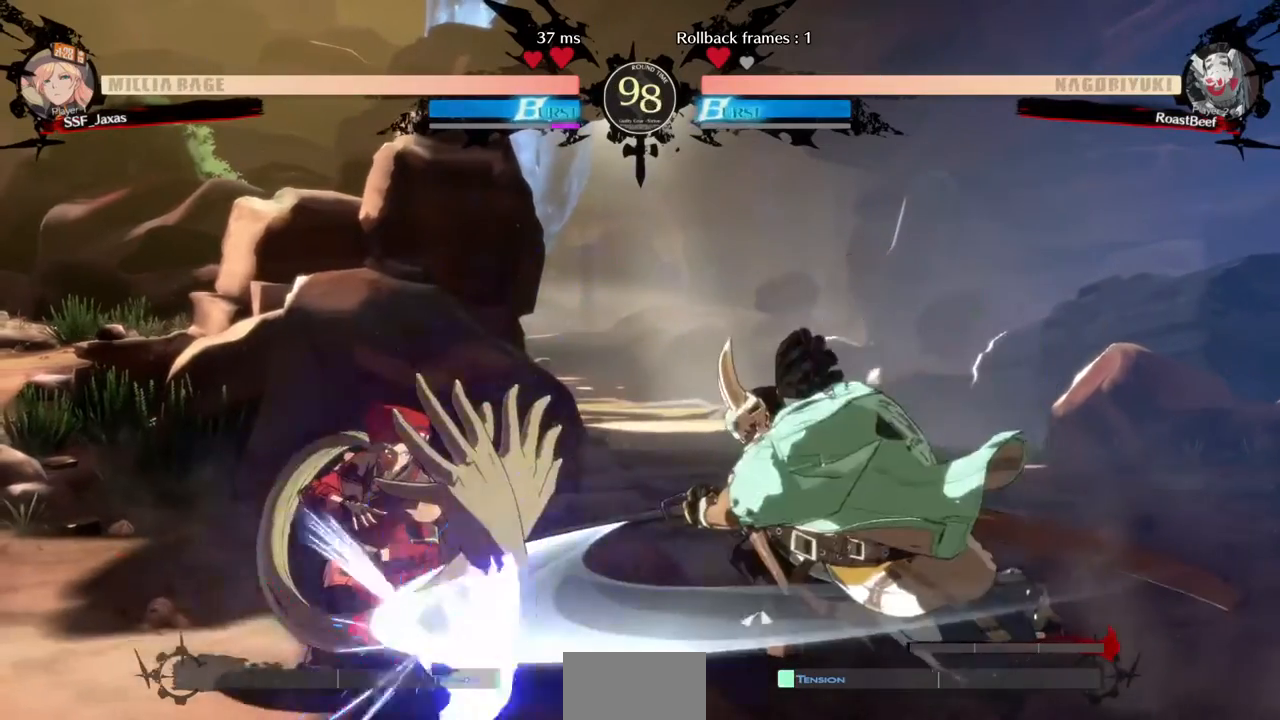
{"dt_ms": 1000, "buttons": ["SQUARE", "DPAD_DOWN"]}
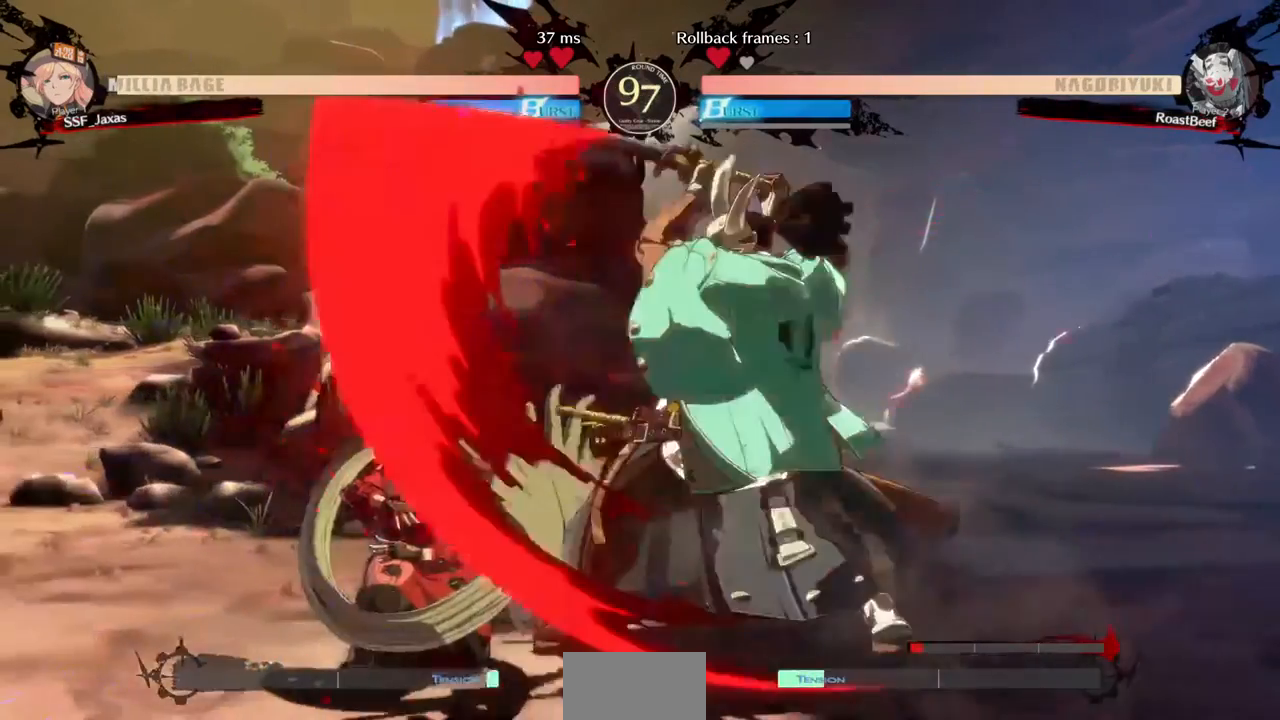
{"dt_ms": 520, "buttons": ["DPAD_LEFT"], "events": [[40, "SQUARE", "up"], [120, "R2", "down"], [240, "DPAD_LEFT", "down"], [240, "R2", "up"], [520, "DPAD_DOWN", "up"]]}
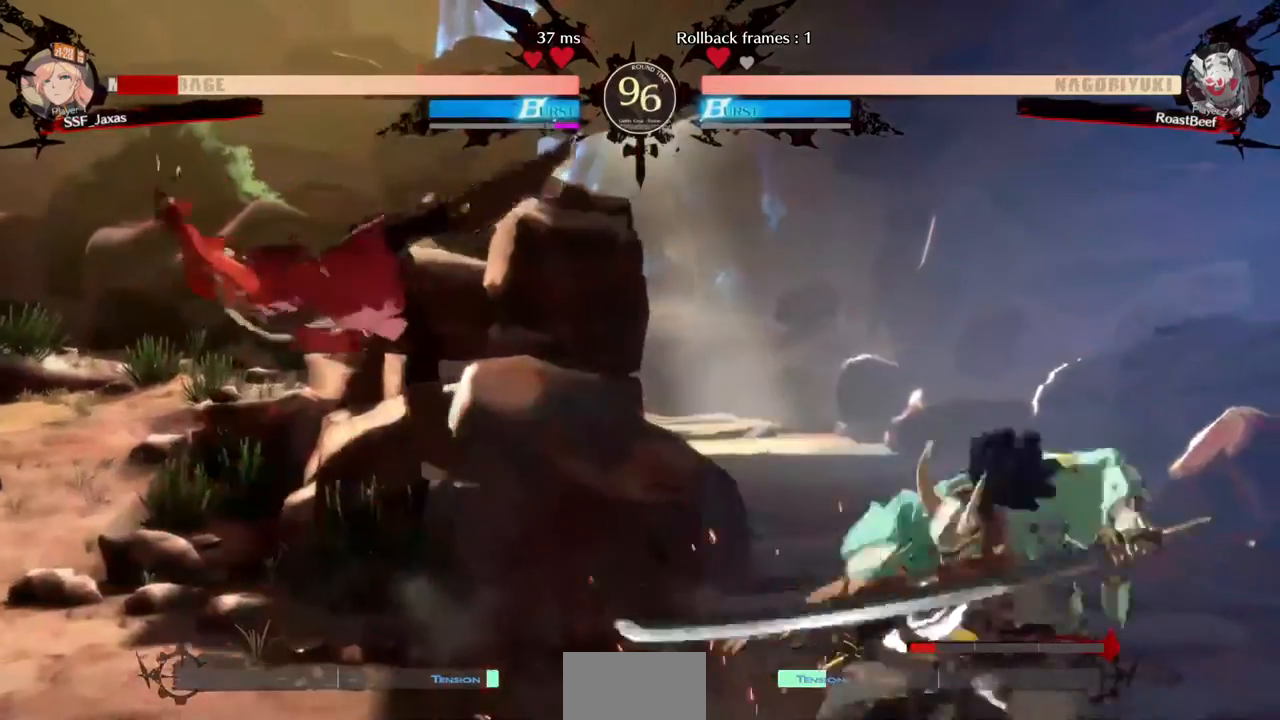
{"dt_ms": 480, "buttons": ["DPAD_LEFT"], "events": []}
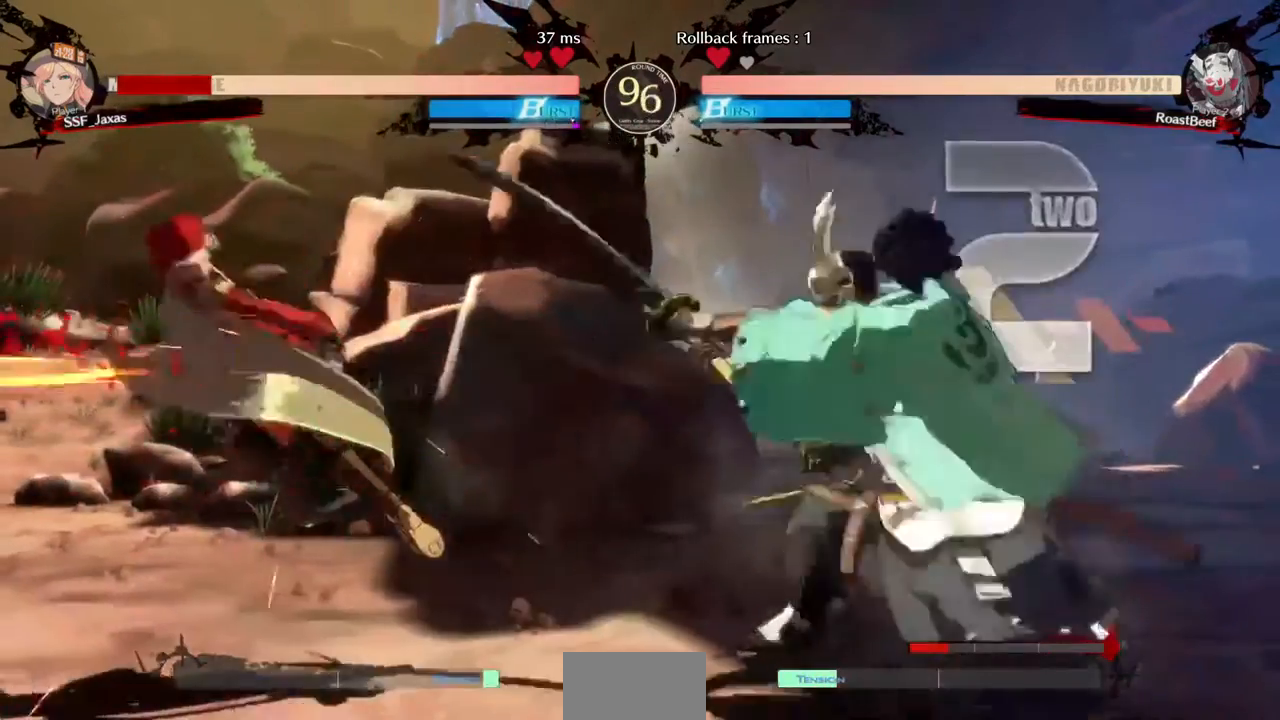
{"dt_ms": 520, "buttons": ["SQUARE", "DPAD_LEFT"], "events": [[280, "SQUARE", "down"]]}
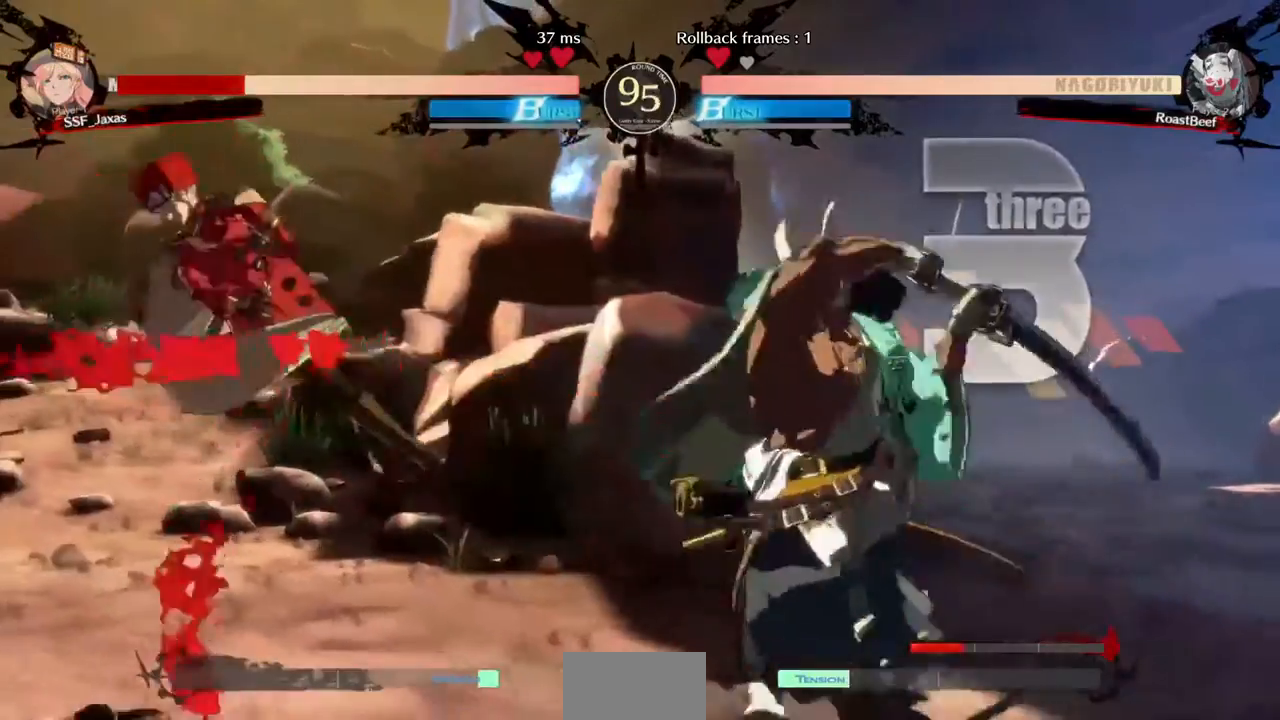
{"dt_ms": 480, "buttons": ["SQUARE", "DPAD_LEFT"], "events": []}
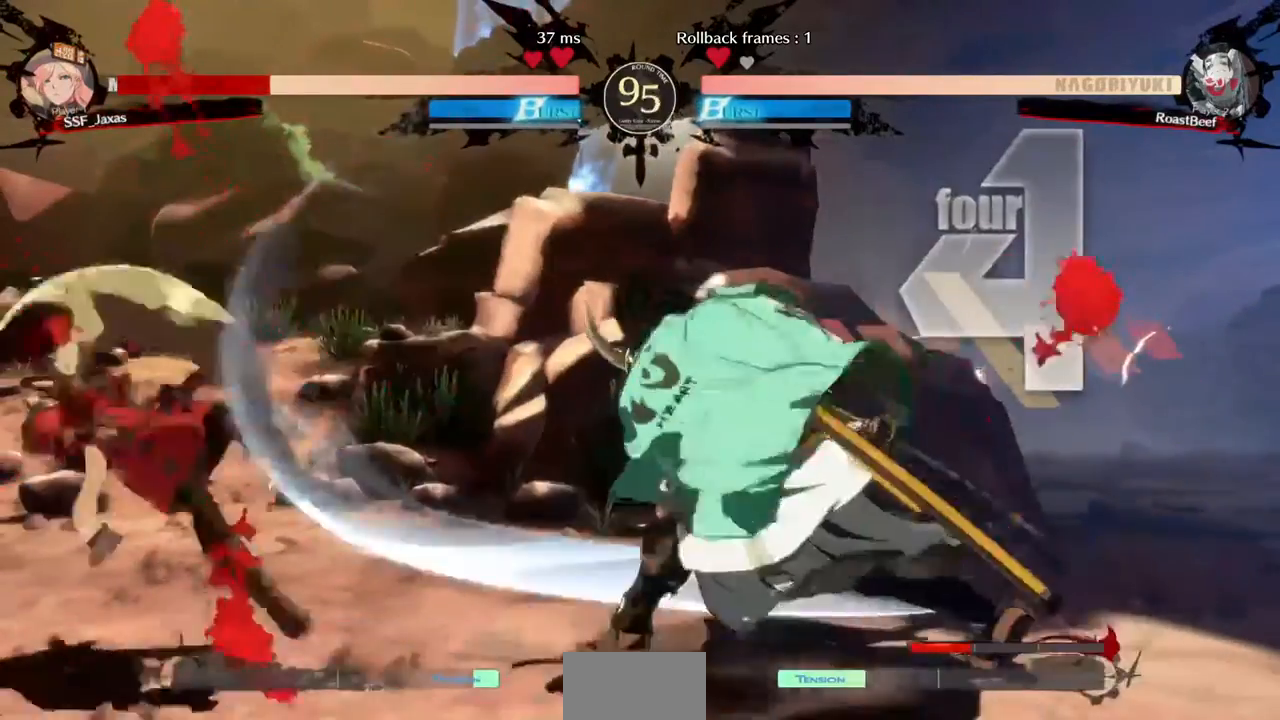
{"dt_ms": 1000, "buttons": ["DPAD_DOWN", "DPAD_LEFT"]}
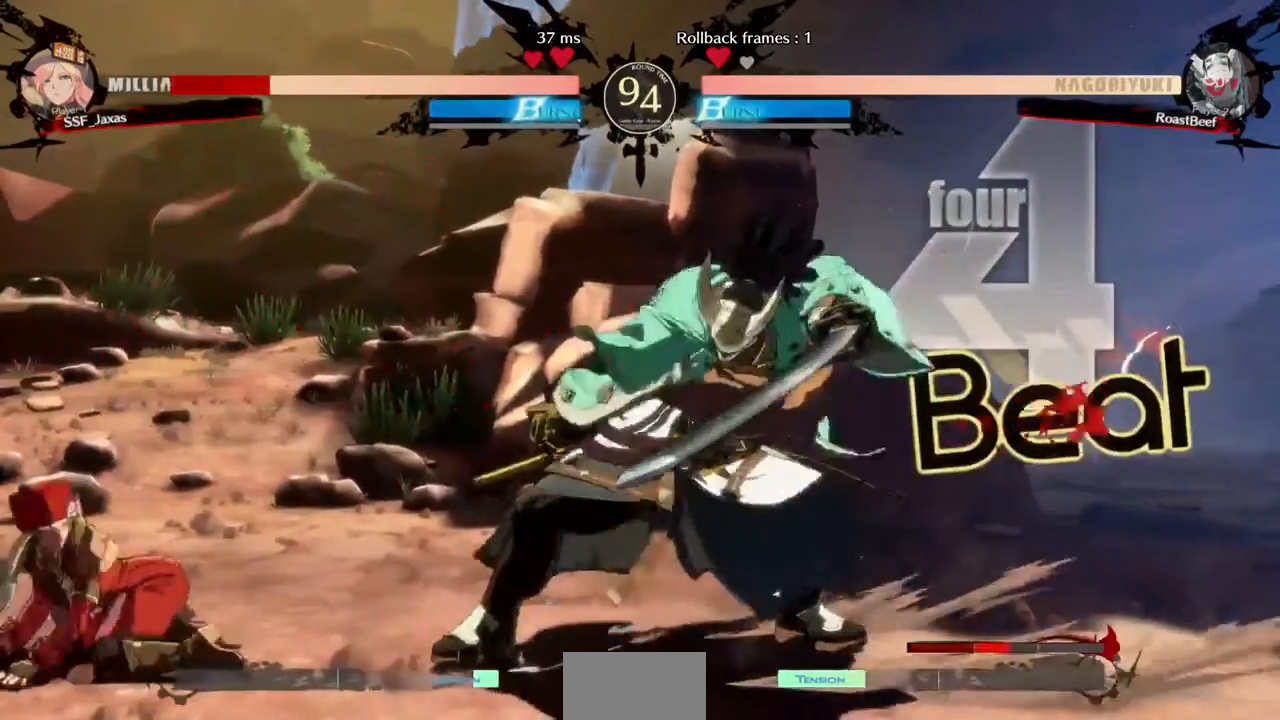
{"dt_ms": 520, "buttons": ["DPAD_LEFT"], "events": [[280, "DPAD_DOWN", "up"], [280, "DPAD_UP", "down"], [360, "DPAD_UP", "up"]]}
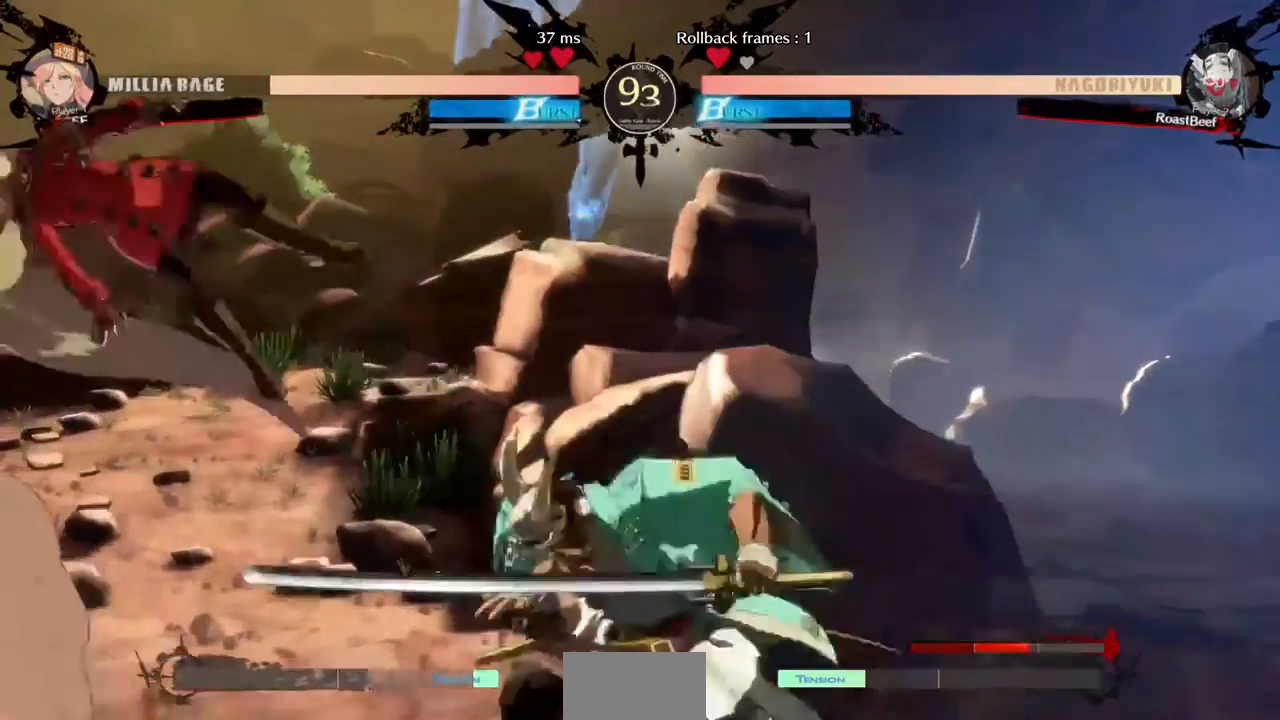
{"dt_ms": 480, "buttons": [], "events": [[160, "DPAD_LEFT", "up"], [320, "L1", "down"], [440, "L1", "up"]]}
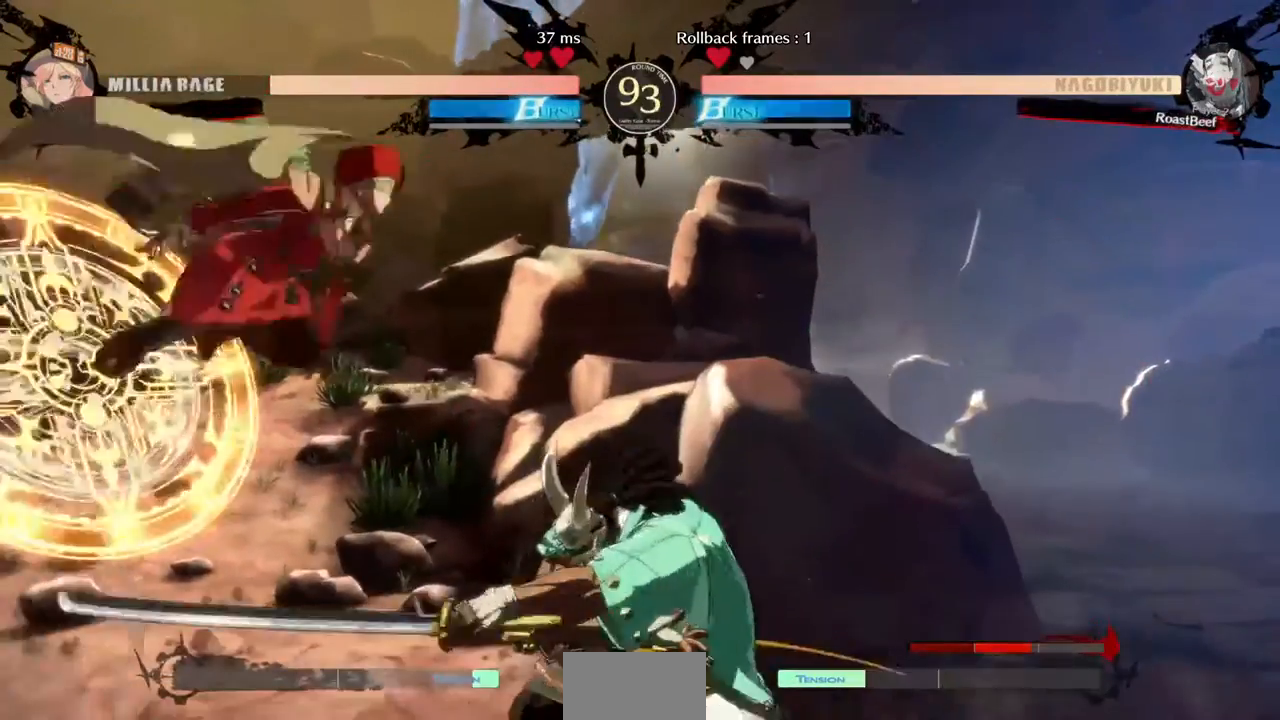
{"dt_ms": 520, "buttons": []}
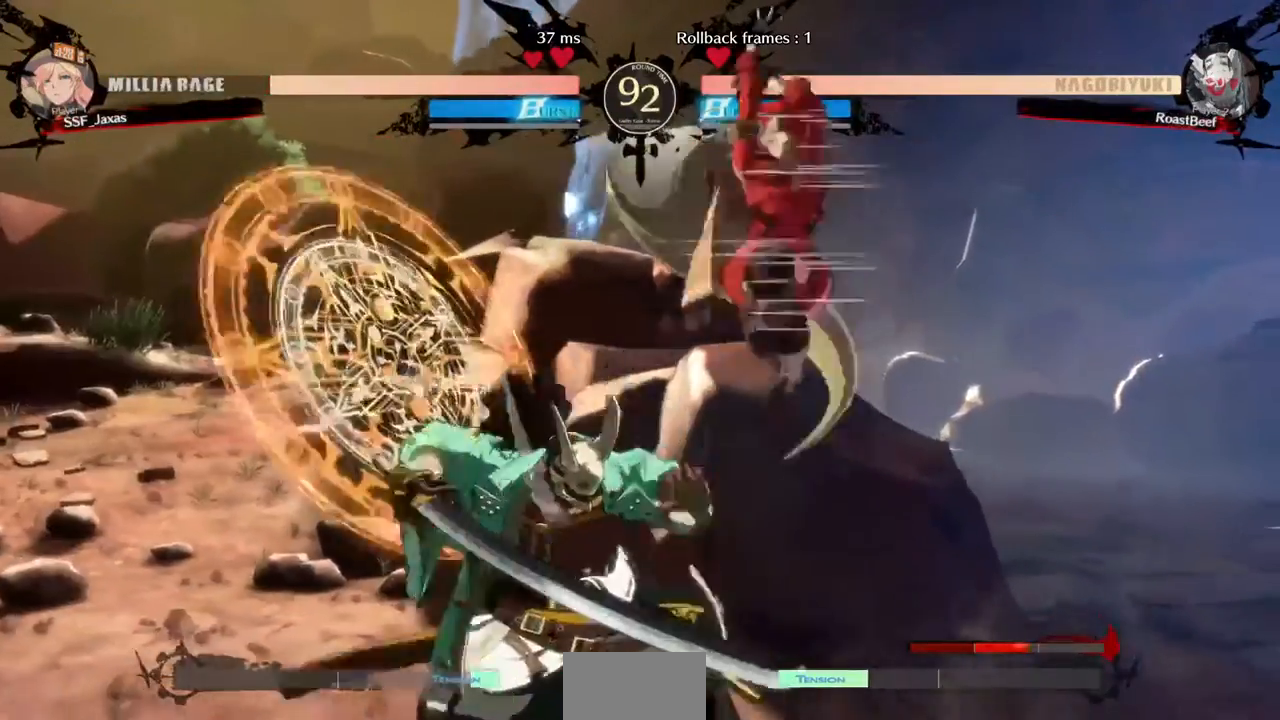
{"dt_ms": 480, "buttons": [], "events": [[40, "R1", "down"], [160, "R1", "up"]]}
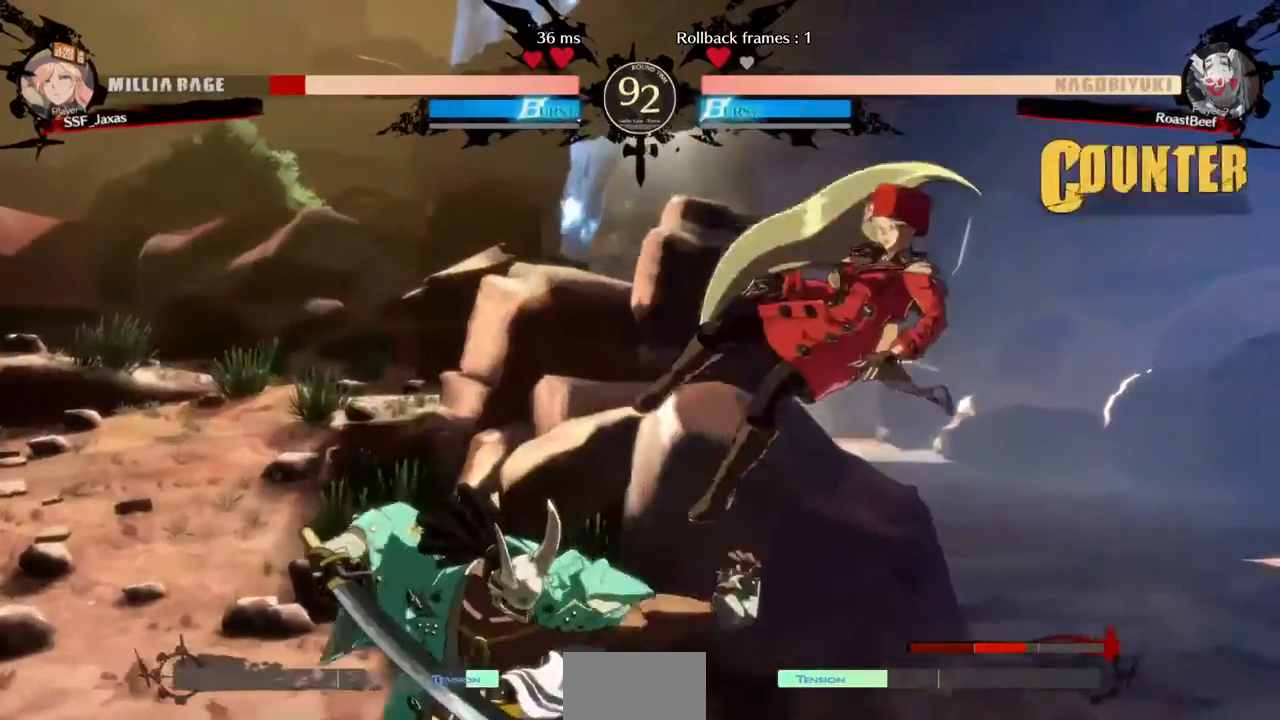
{"dt_ms": 520, "buttons": ["DPAD_RIGHT"], "events": [[80, "DPAD_RIGHT", "down"]]}